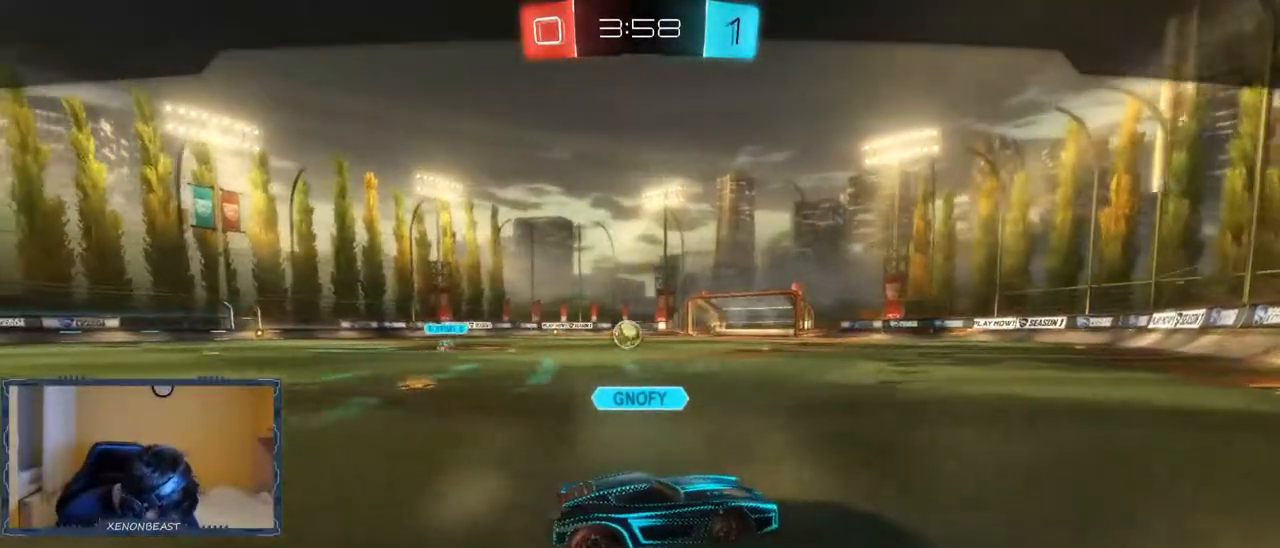
Gameplay with a controller (Xbox layout); each line is a JSON object with the inputs held at the frame after it. "events" lists button and stick changes between this image and that frame as [ms after this image, input, new state], when the widget could be followed in between.
{"buttons": [], "left_stick": "center", "right_stick": "center", "events": []}
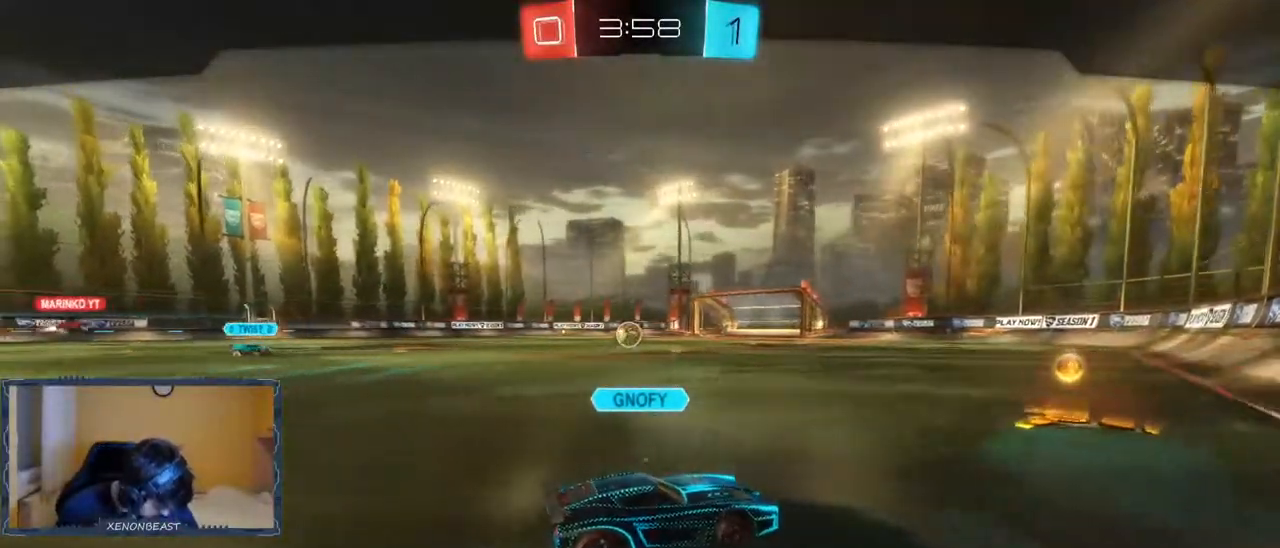
{"buttons": [], "left_stick": "center", "right_stick": "center", "events": []}
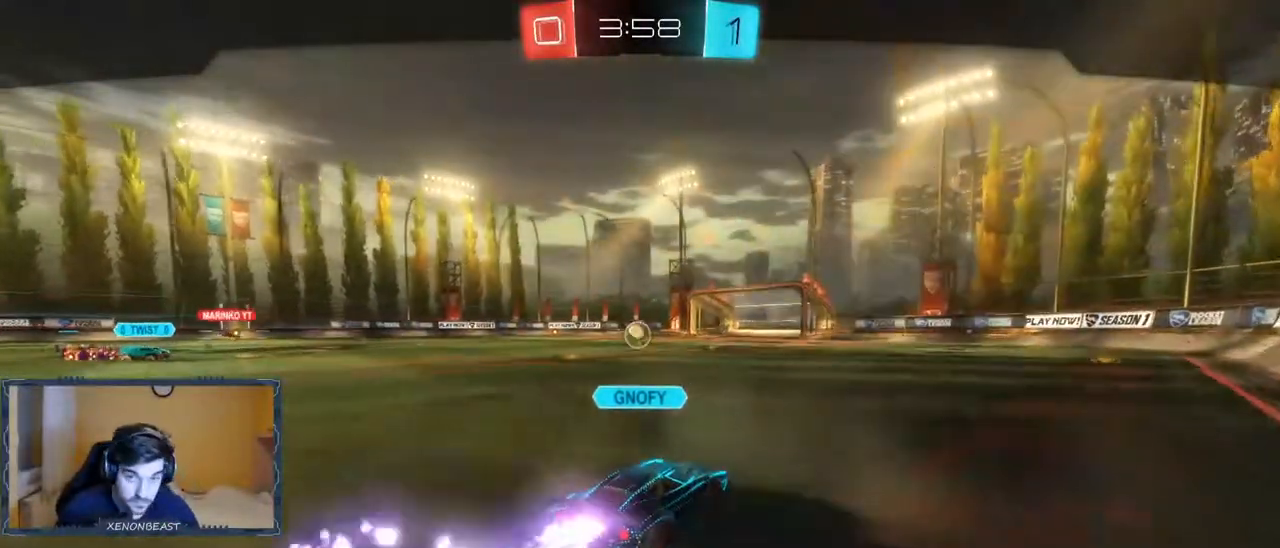
{"buttons": [], "left_stick": "center", "right_stick": "center", "events": [[217, "A", "down"], [383, "A", "up"]]}
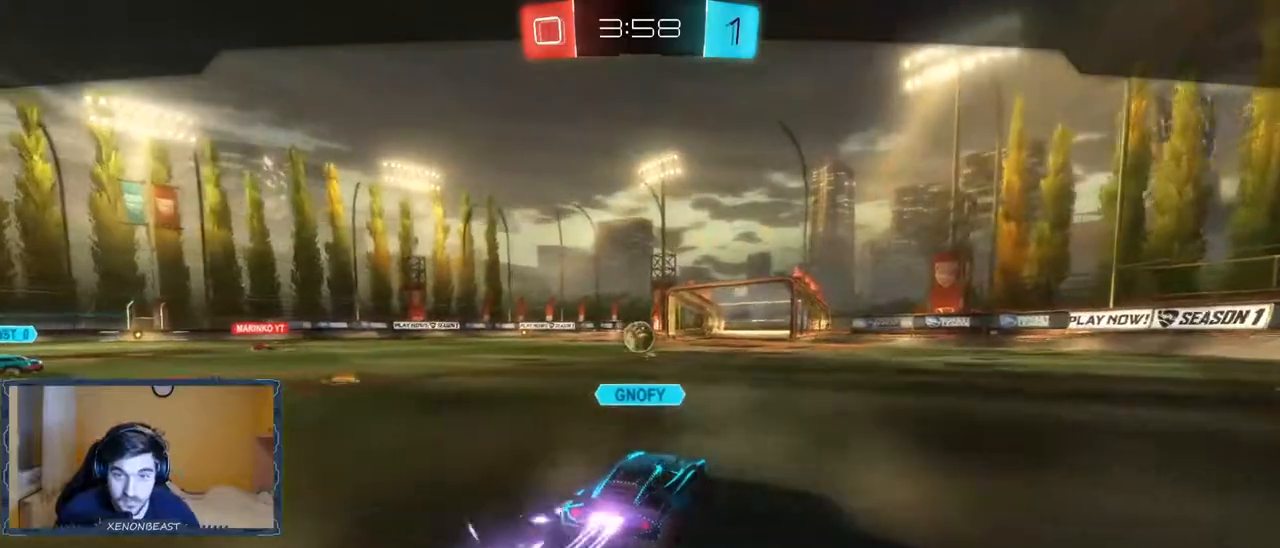
{"buttons": ["A"], "left_stick": "center", "right_stick": "center", "events": [[217, "A", "down"], [367, "A", "up"], [483, "A", "down"]]}
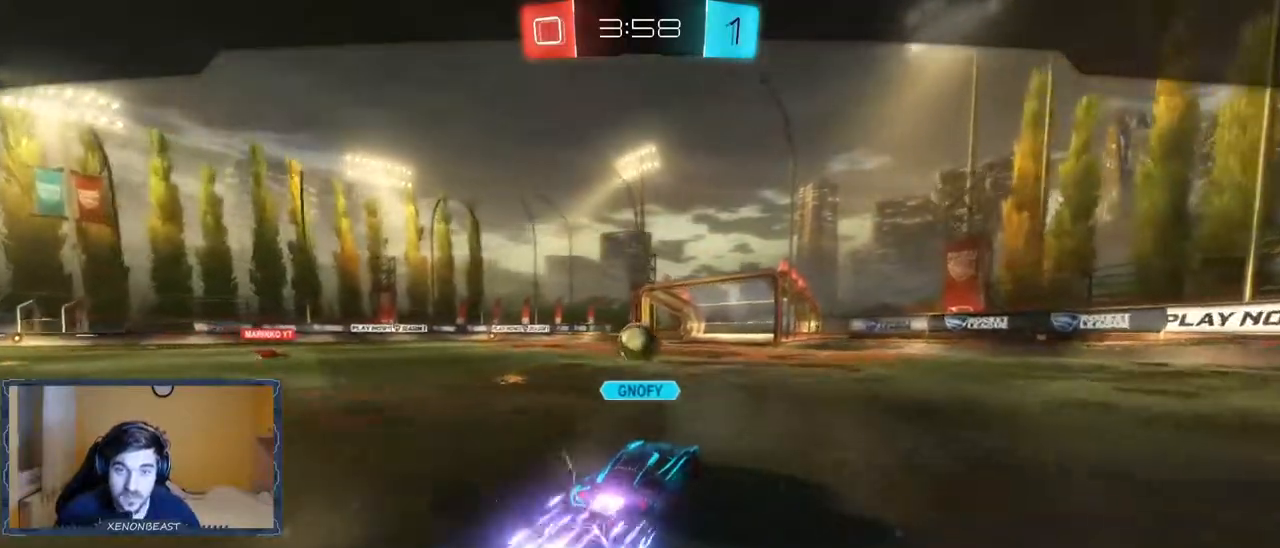
{"buttons": [], "left_stick": "center", "right_stick": "center", "events": [[100, "A", "up"]]}
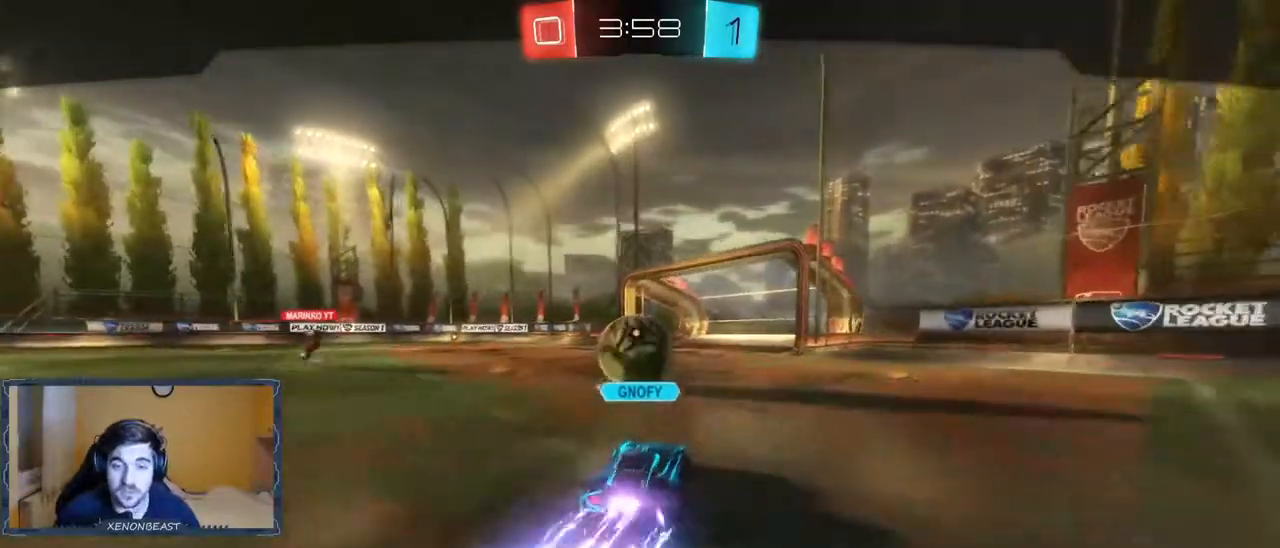
{"buttons": [], "left_stick": "center", "right_stick": "center", "events": []}
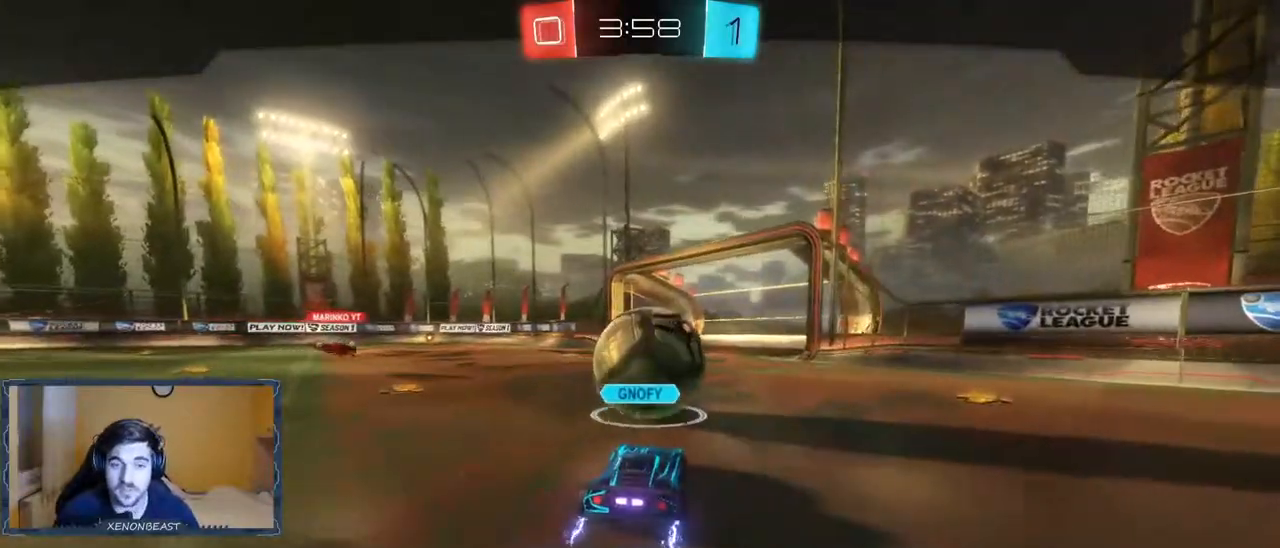
{"buttons": [], "left_stick": "center", "right_stick": "center", "events": [[333, "A", "down"], [483, "A", "up"]]}
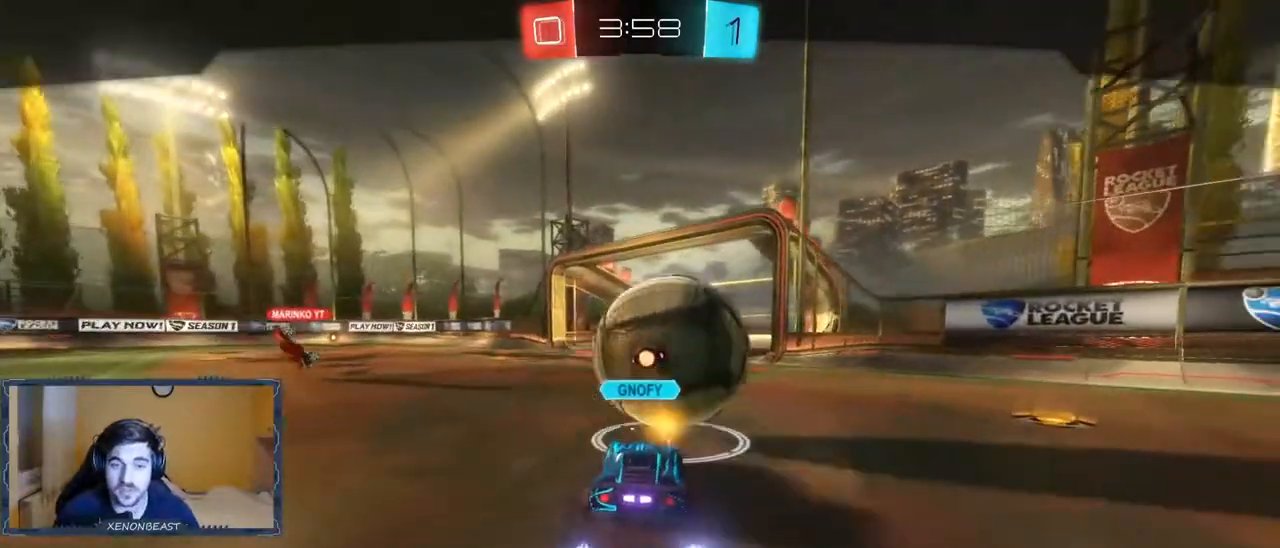
{"buttons": [], "left_stick": "center", "right_stick": "center", "events": []}
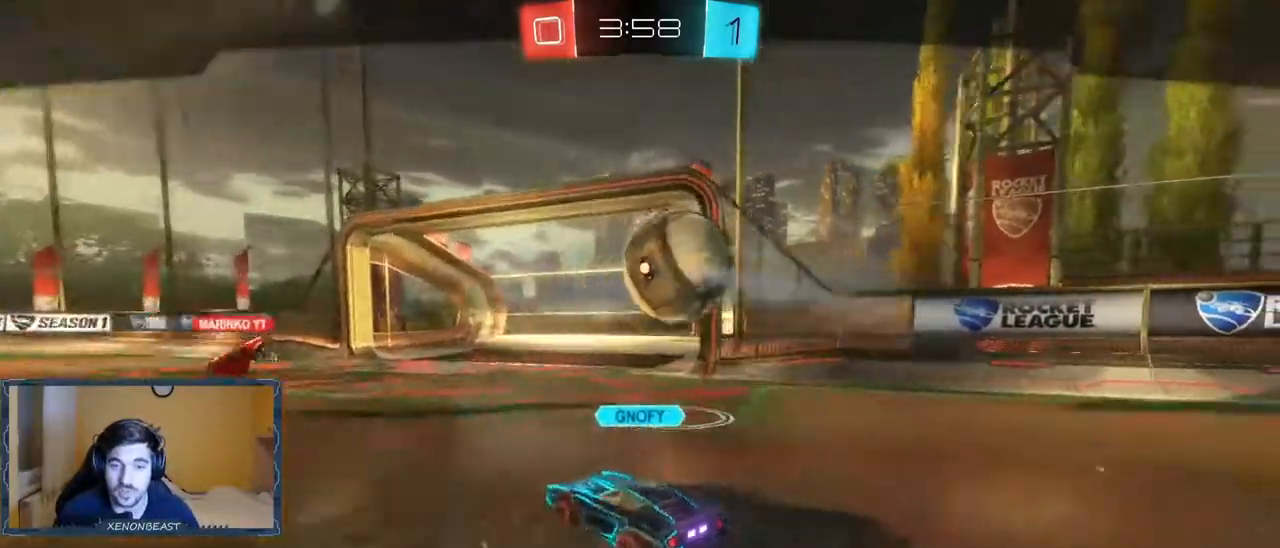
{"buttons": [], "left_stick": "center", "right_stick": "center", "events": [[367, "A", "down"], [483, "A", "up"]]}
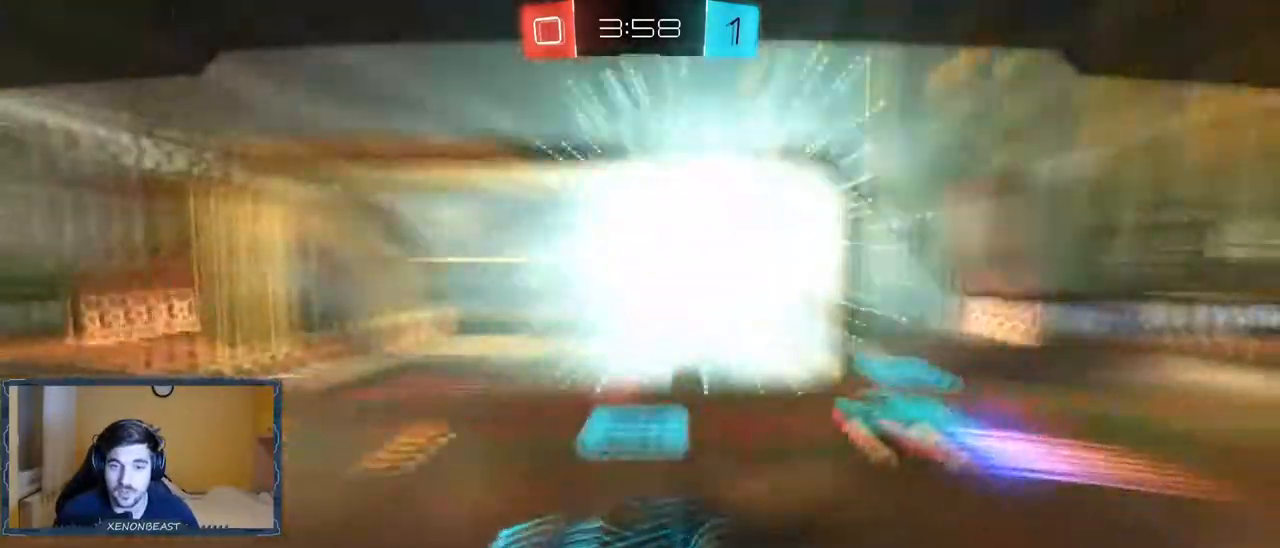
{"buttons": [], "left_stick": "center", "right_stick": "center", "events": [[317, "A", "down"], [483, "A", "up"]]}
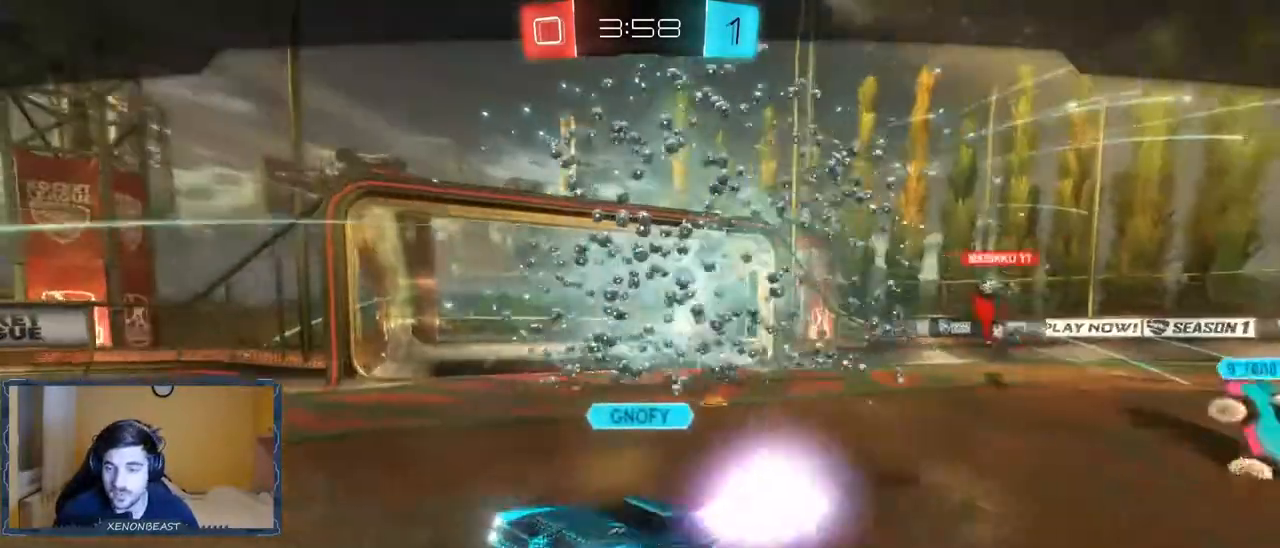
{"buttons": [], "left_stick": "center", "right_stick": "center", "events": [[300, "A", "down"], [433, "A", "up"]]}
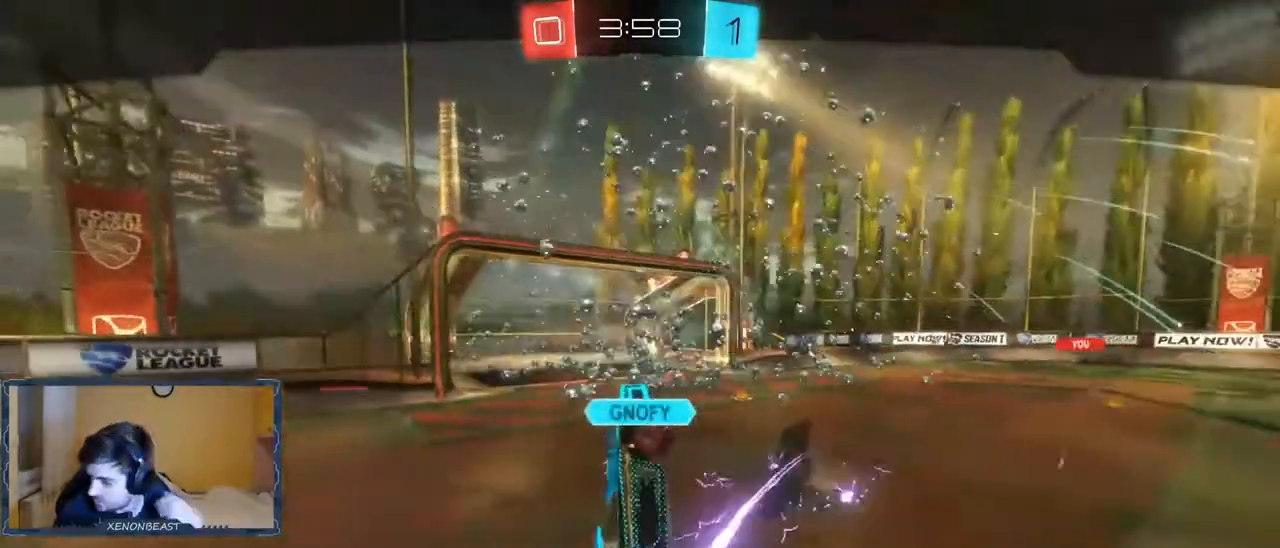
{"buttons": [], "left_stick": "center", "right_stick": "center", "events": []}
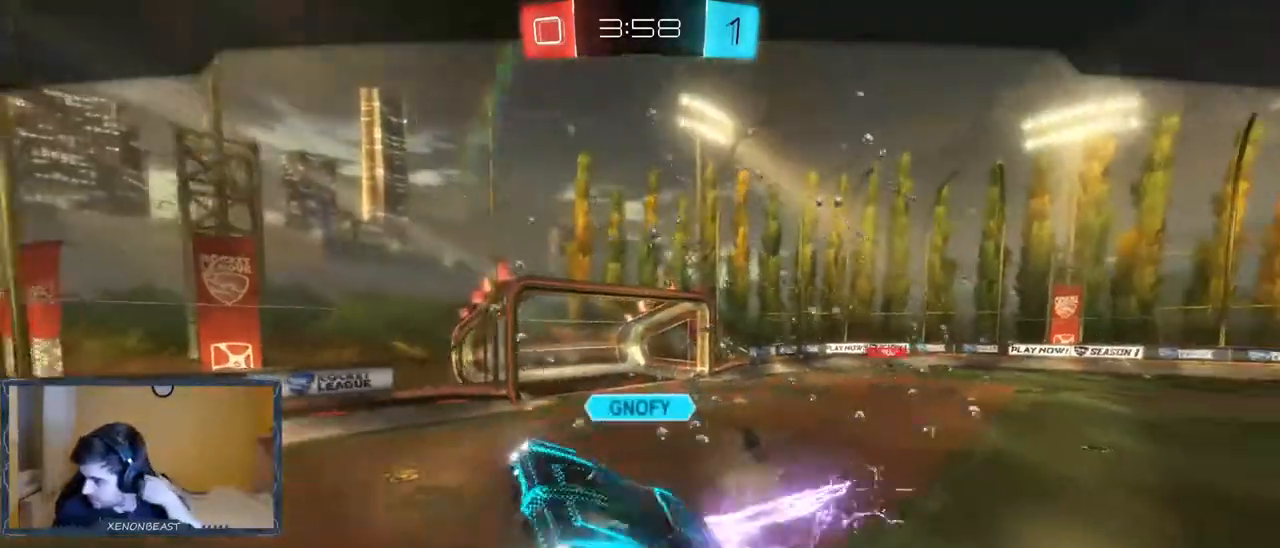
{"buttons": [], "left_stick": "center", "right_stick": "center", "events": []}
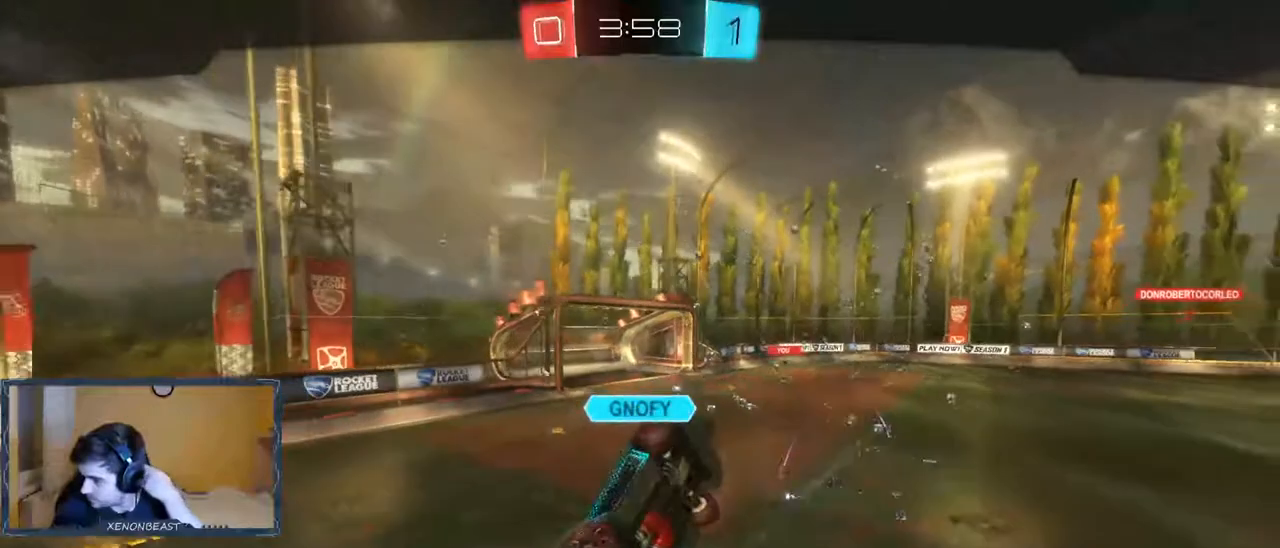
{"buttons": [], "left_stick": "center", "right_stick": "center", "events": []}
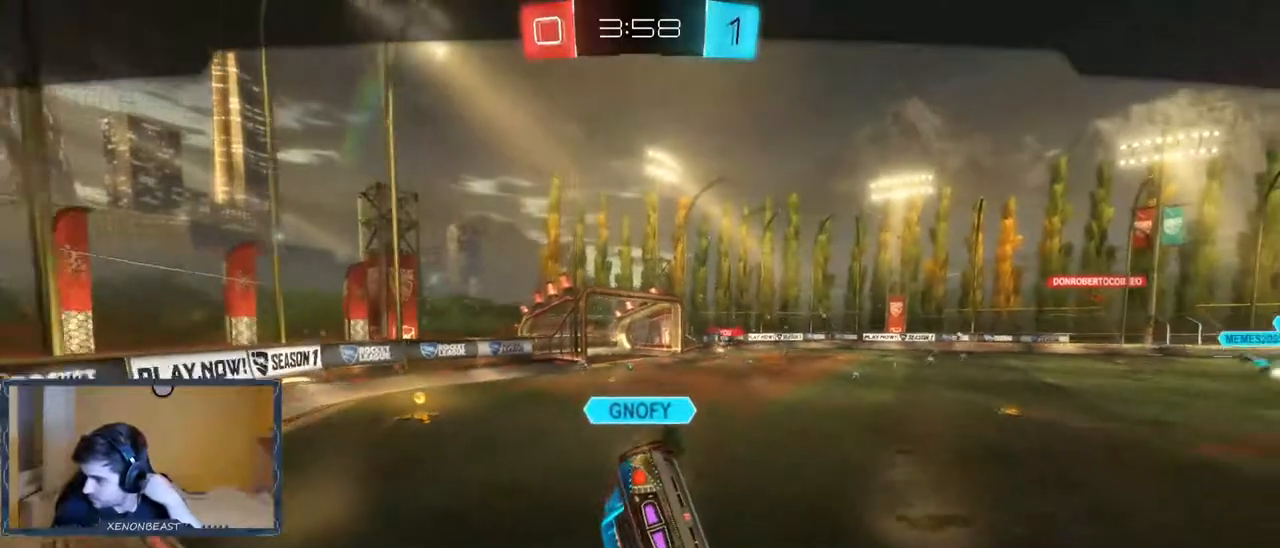
{"buttons": [], "left_stick": "center", "right_stick": "center"}
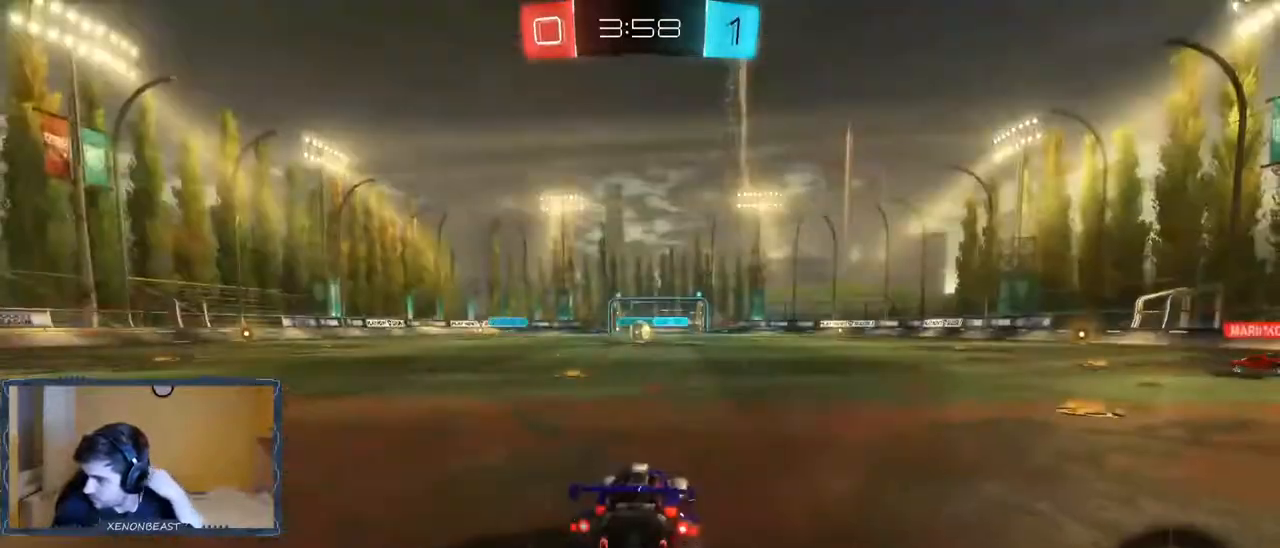
{"buttons": [], "left_stick": "center", "right_stick": "center", "events": []}
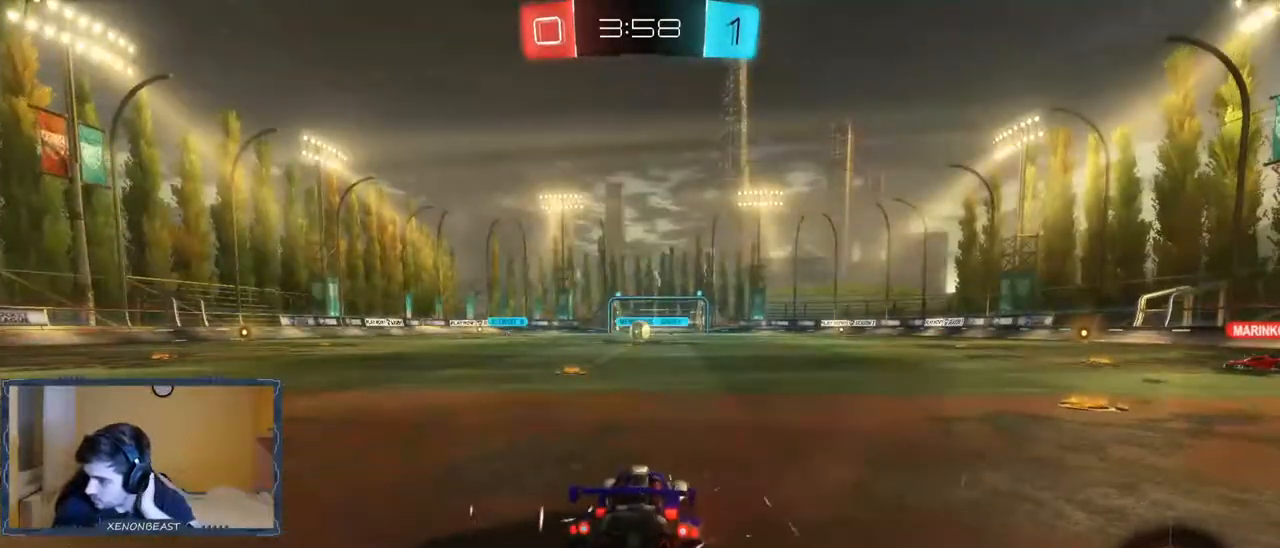
{"buttons": [], "left_stick": "center", "right_stick": "center", "events": []}
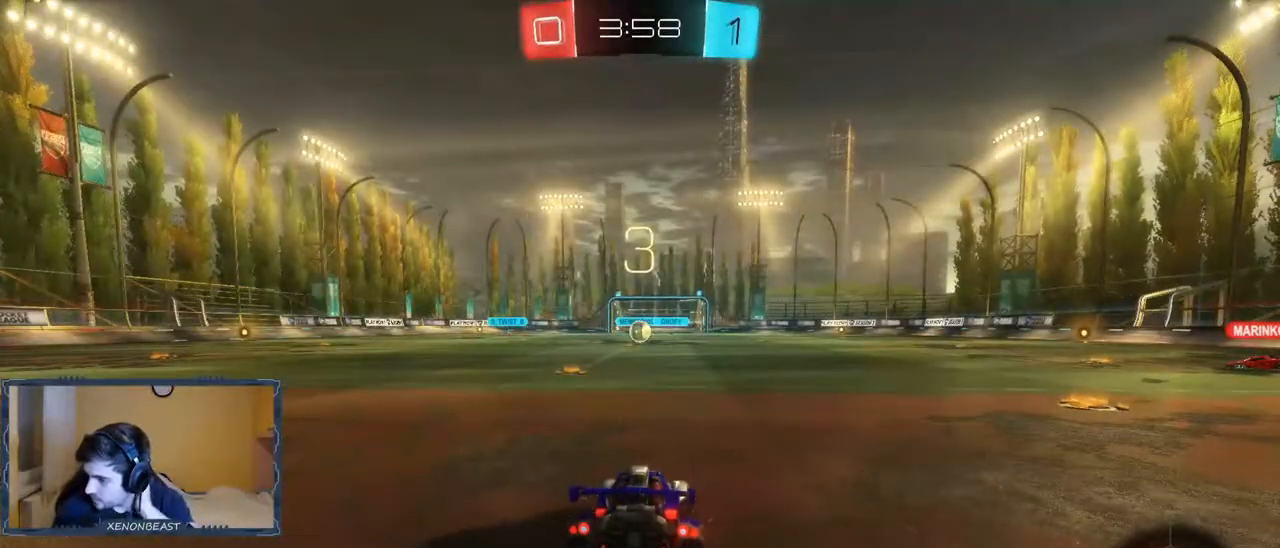
{"buttons": [], "left_stick": "center", "right_stick": "center", "events": []}
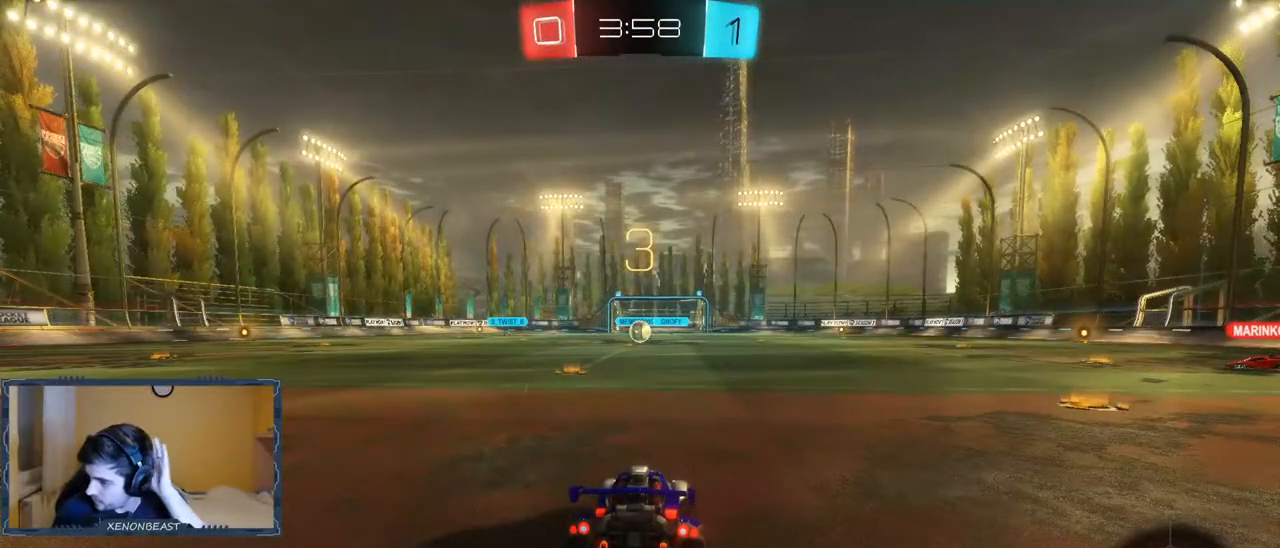
{"buttons": [], "left_stick": "center", "right_stick": "center", "events": []}
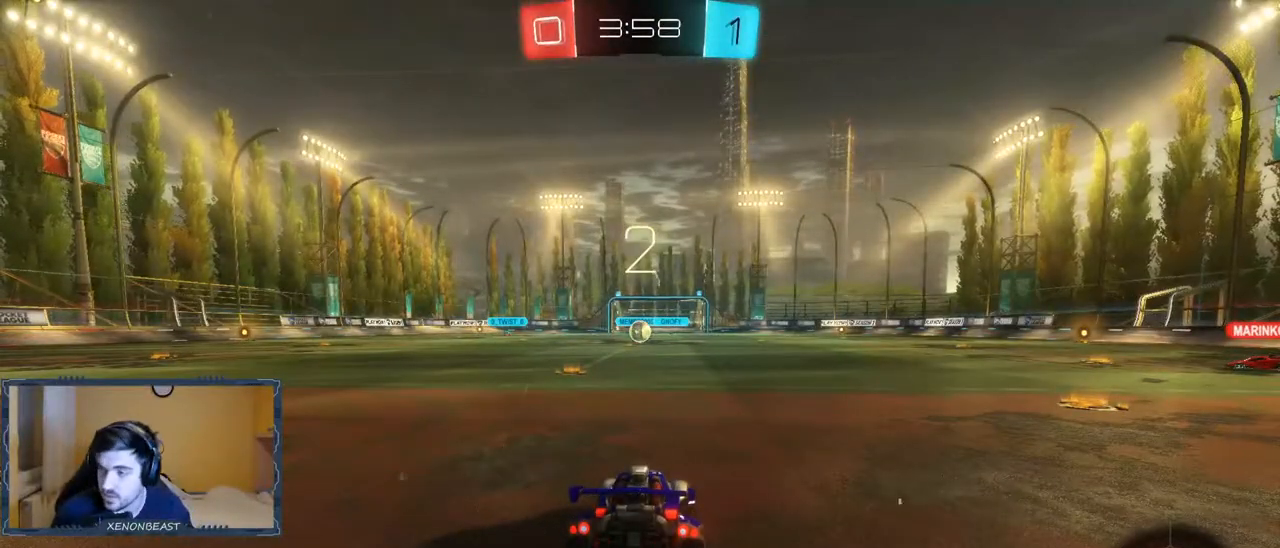
{"buttons": [], "left_stick": "center", "right_stick": "center", "events": []}
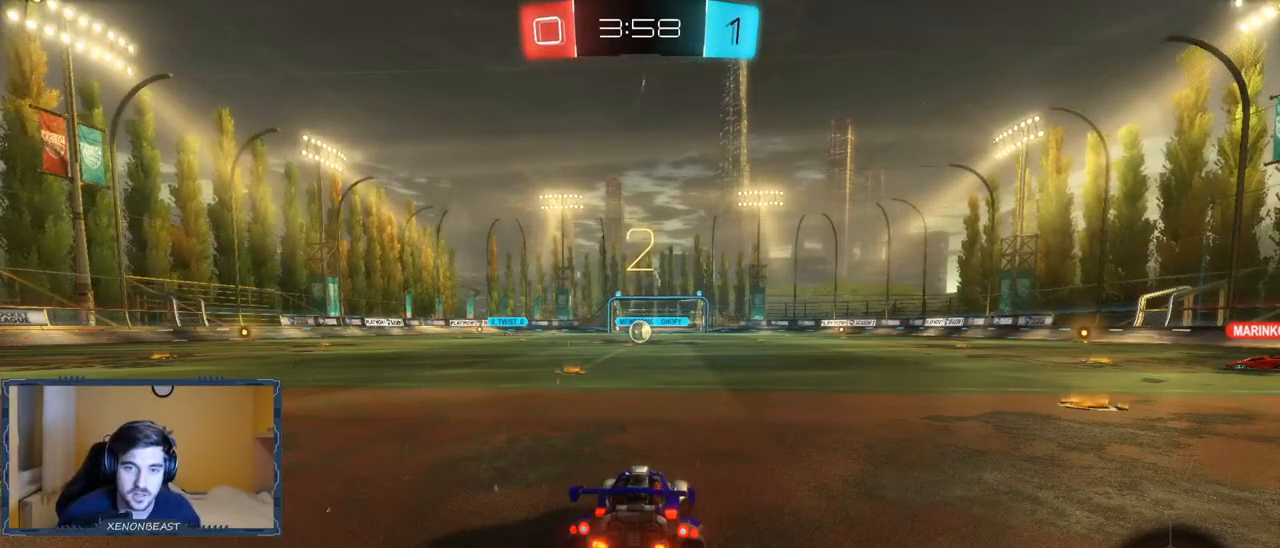
{"buttons": [], "left_stick": "right", "right_stick": "up-right", "events": [[267, "left_stick", "right"], [367, "right_stick", "up-right"]]}
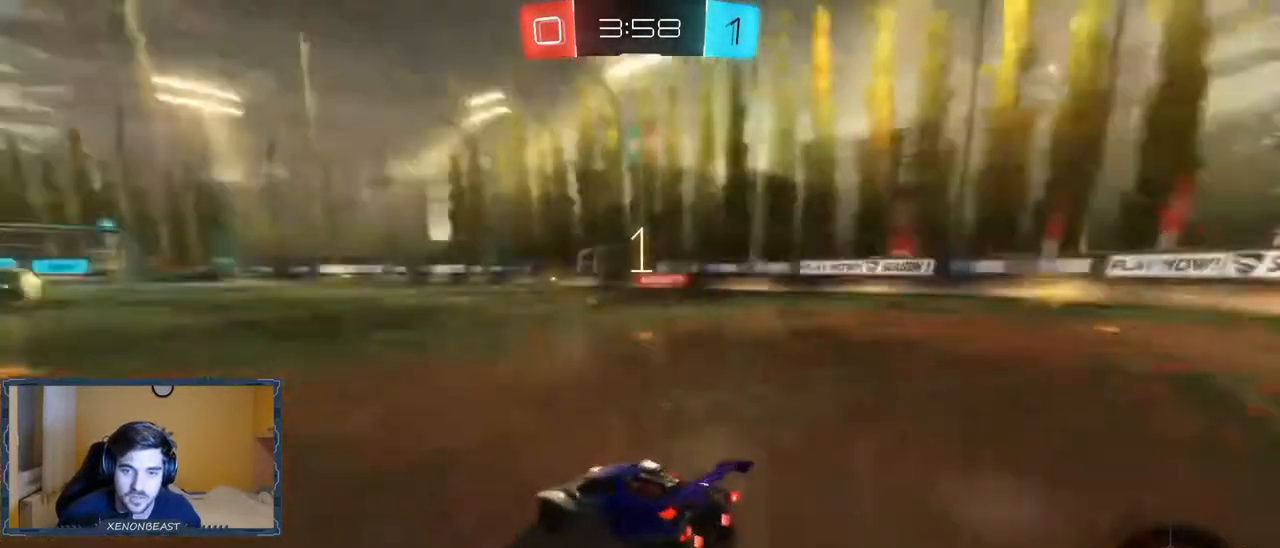
{"buttons": ["R2"], "left_stick": "center", "right_stick": "center", "events": [[17, "right_stick", "center"], [50, "R2", "down"], [433, "left_stick", "center"]]}
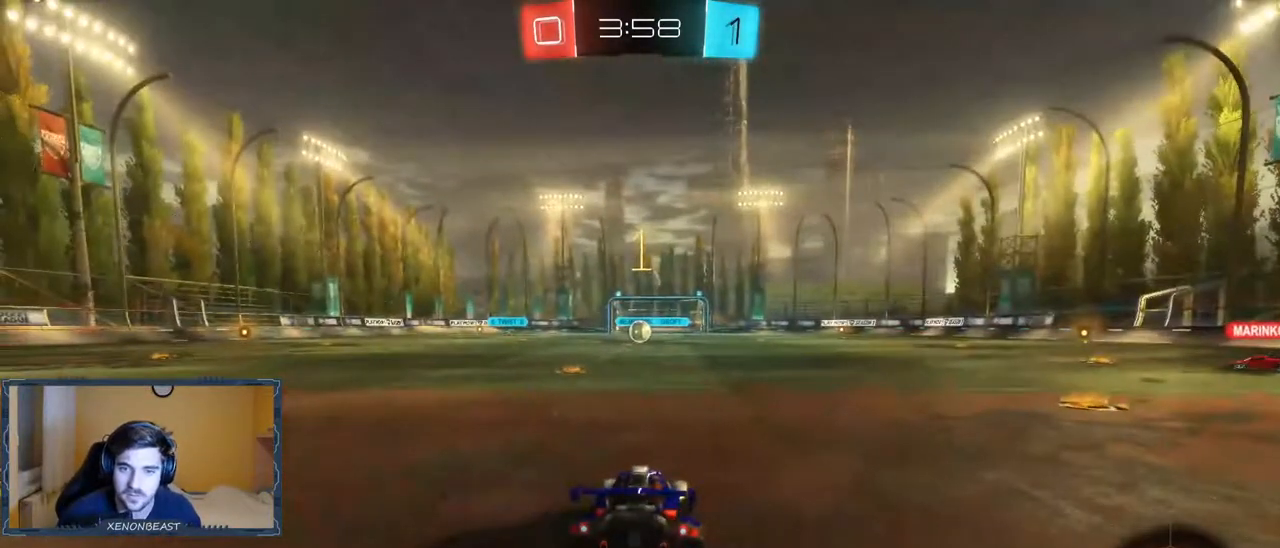
{"buttons": ["B", "R2"], "left_stick": "right", "right_stick": "center", "events": [[50, "left_stick", "right"], [117, "B", "down"]]}
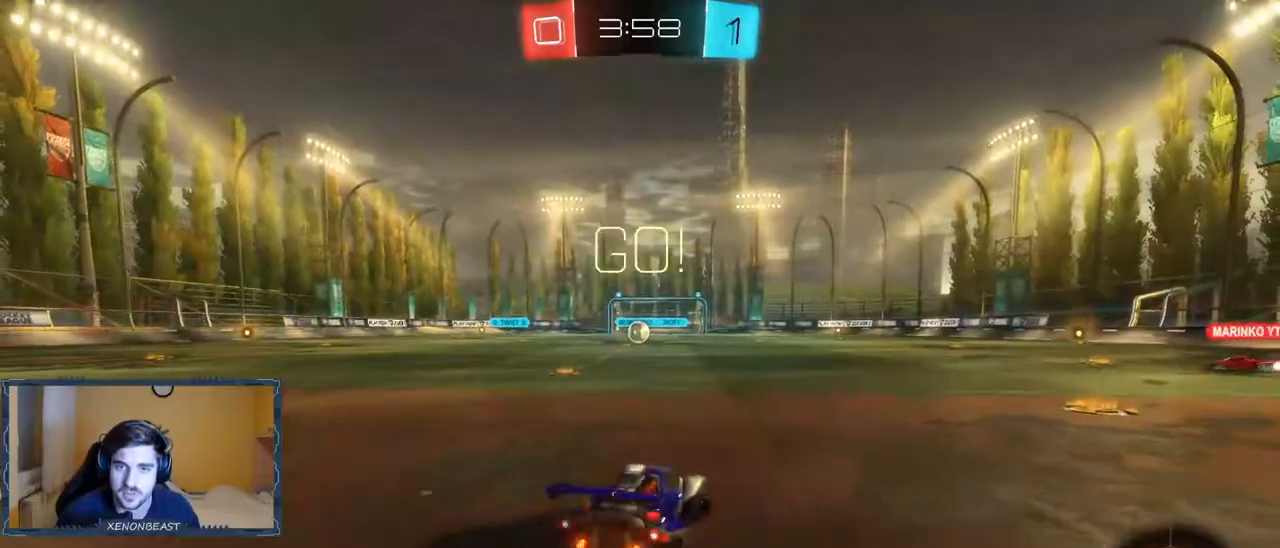
{"buttons": ["B", "R2"], "left_stick": "right", "right_stick": "center", "events": [[17, "B", "up"], [133, "Y", "down"], [167, "Y", "up"], [283, "B", "down"]]}
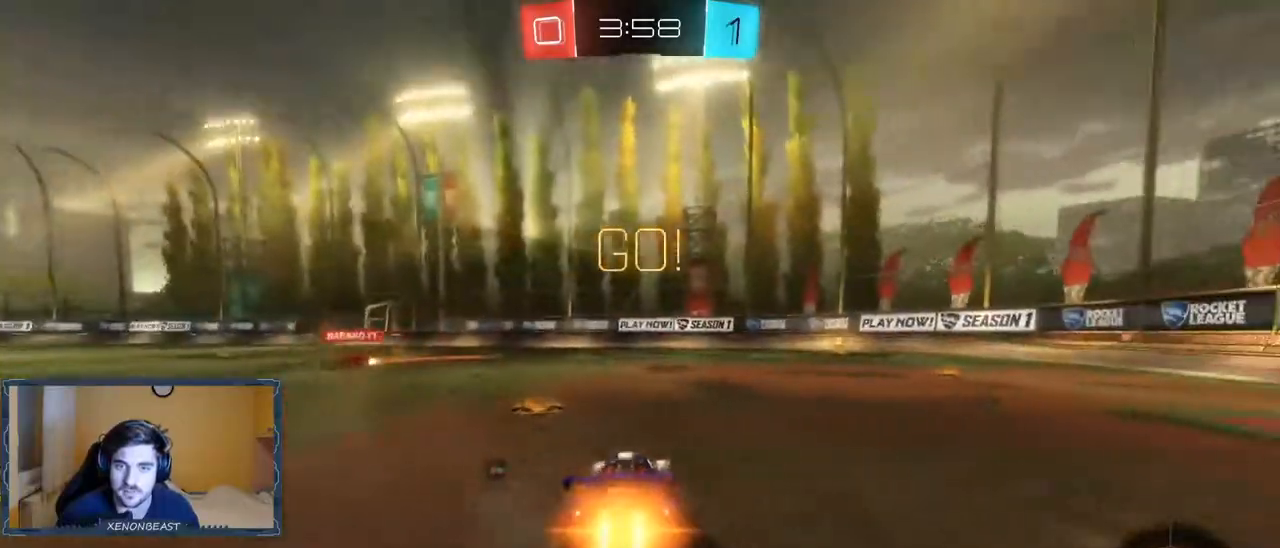
{"buttons": ["B", "R2"], "left_stick": "right", "right_stick": "center", "events": []}
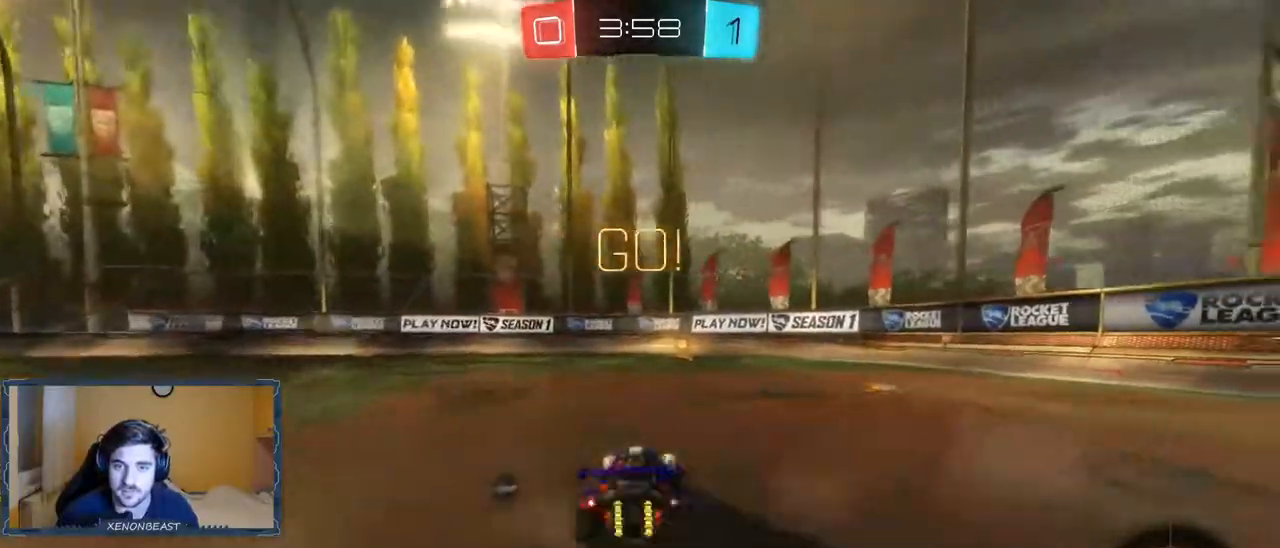
{"buttons": ["R2"], "left_stick": "up", "right_stick": "center", "events": [[83, "left_stick", "center"], [150, "A", "down"], [150, "B", "up"], [217, "A", "up"], [217, "left_stick", "up"], [283, "A", "down"], [350, "A", "up"]]}
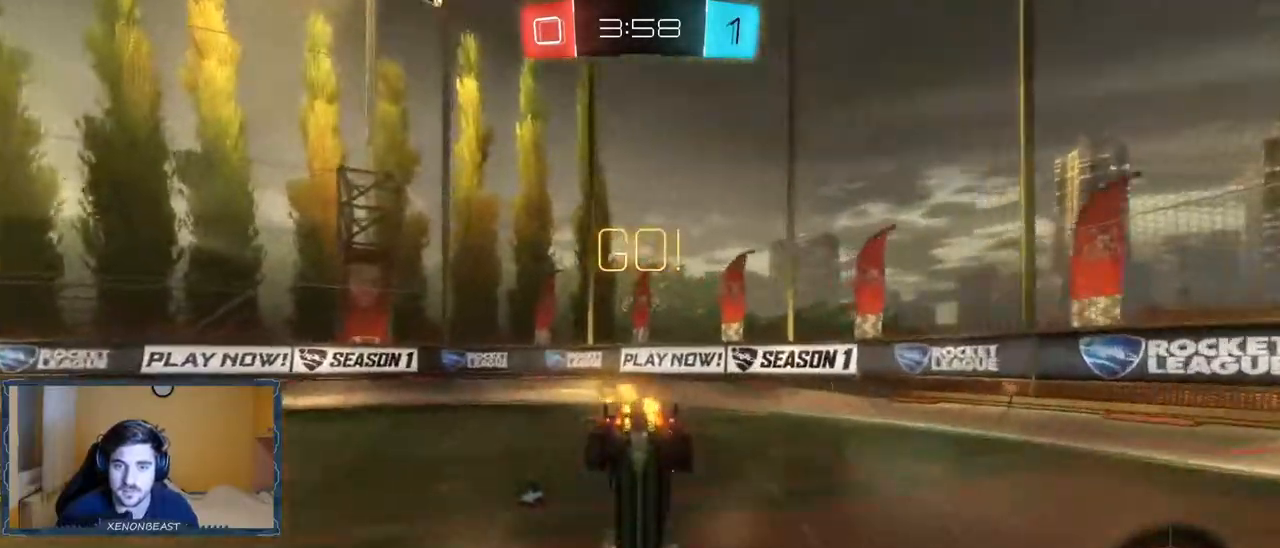
{"buttons": ["X"], "left_stick": "left", "right_stick": "center", "events": [[17, "Y", "down"], [17, "left_stick", "center"], [100, "Y", "up"], [267, "left_stick", "left"], [467, "X", "down"], [500, "R2", "up"]]}
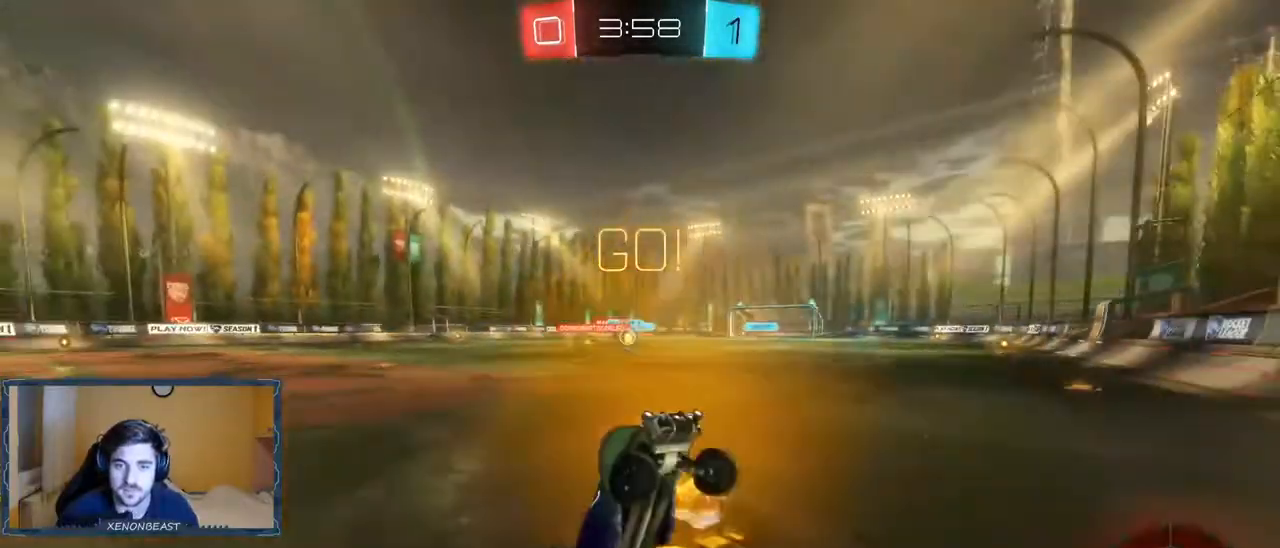
{"buttons": ["R2"], "left_stick": "left", "right_stick": "center", "events": [[117, "X", "up"], [183, "R2", "down"]]}
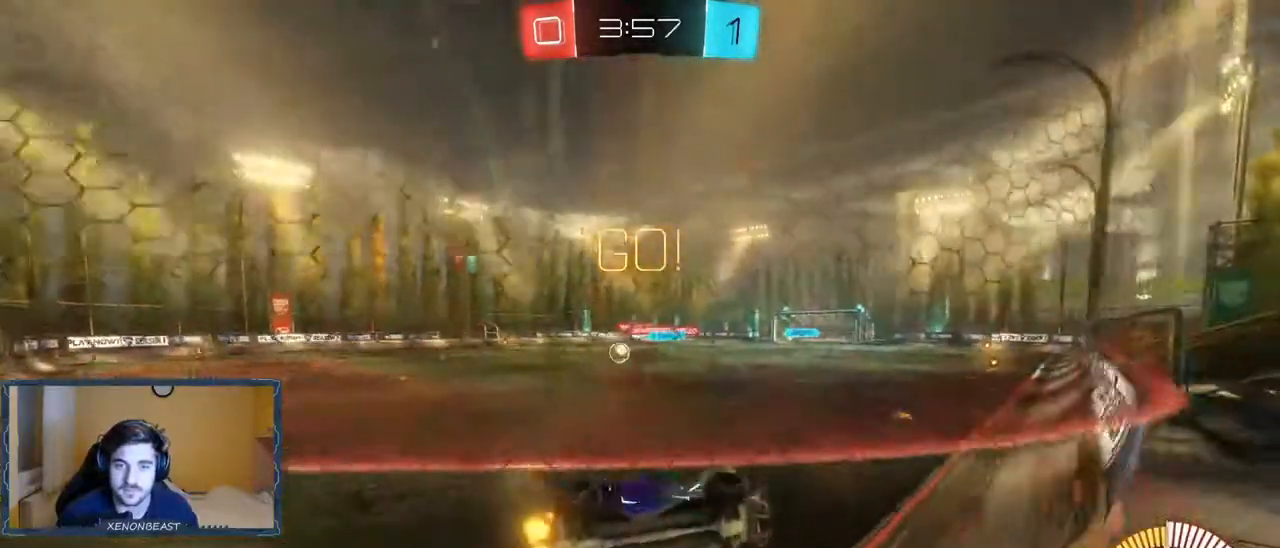
{"buttons": ["X", "R2"], "left_stick": "left", "right_stick": "center", "events": [[350, "X", "down"]]}
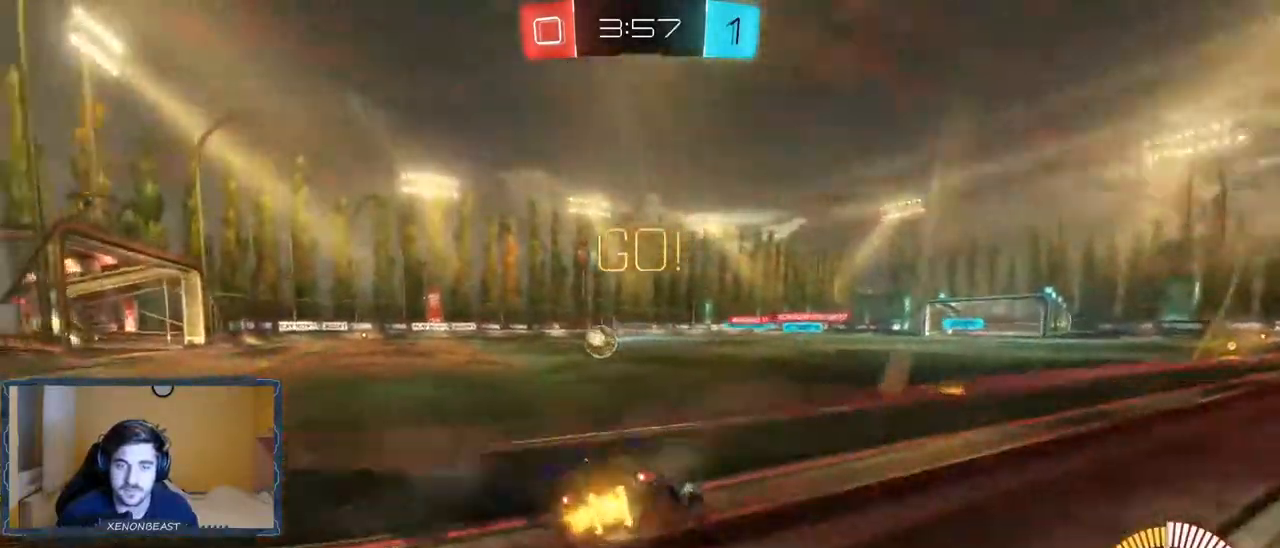
{"buttons": ["B", "X", "R2"], "left_stick": "left", "right_stick": "center", "events": [[350, "B", "down"]]}